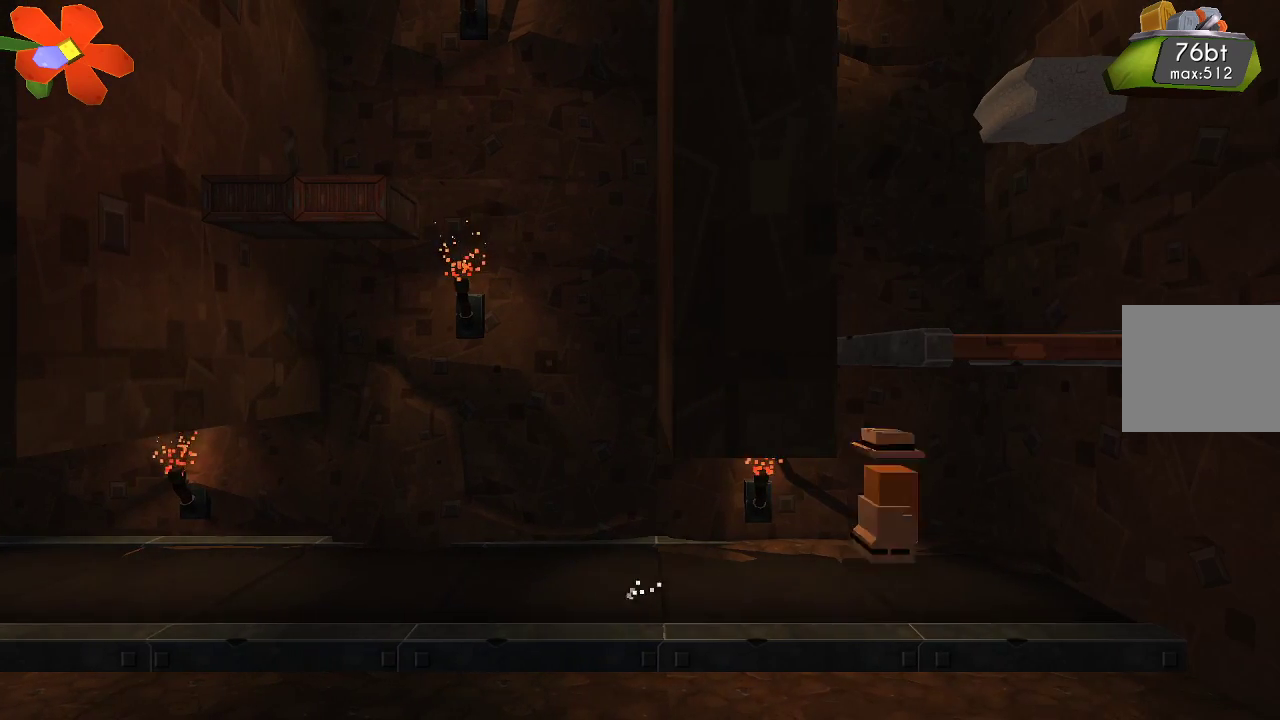
Gameplay with a controller (PlayStation layout); each line is a JSON object with the inputs held at the frame after it. "events" lists button and stick changes between this image and that frame as [ms after this image, input, new state], when the widget could be followed in between. Not read: R1.
{"buttons": ["CROSS"], "left_stick": "left", "right_stick": "center", "events": [[100, "CROSS", "down"], [433, "left_stick", "left"]]}
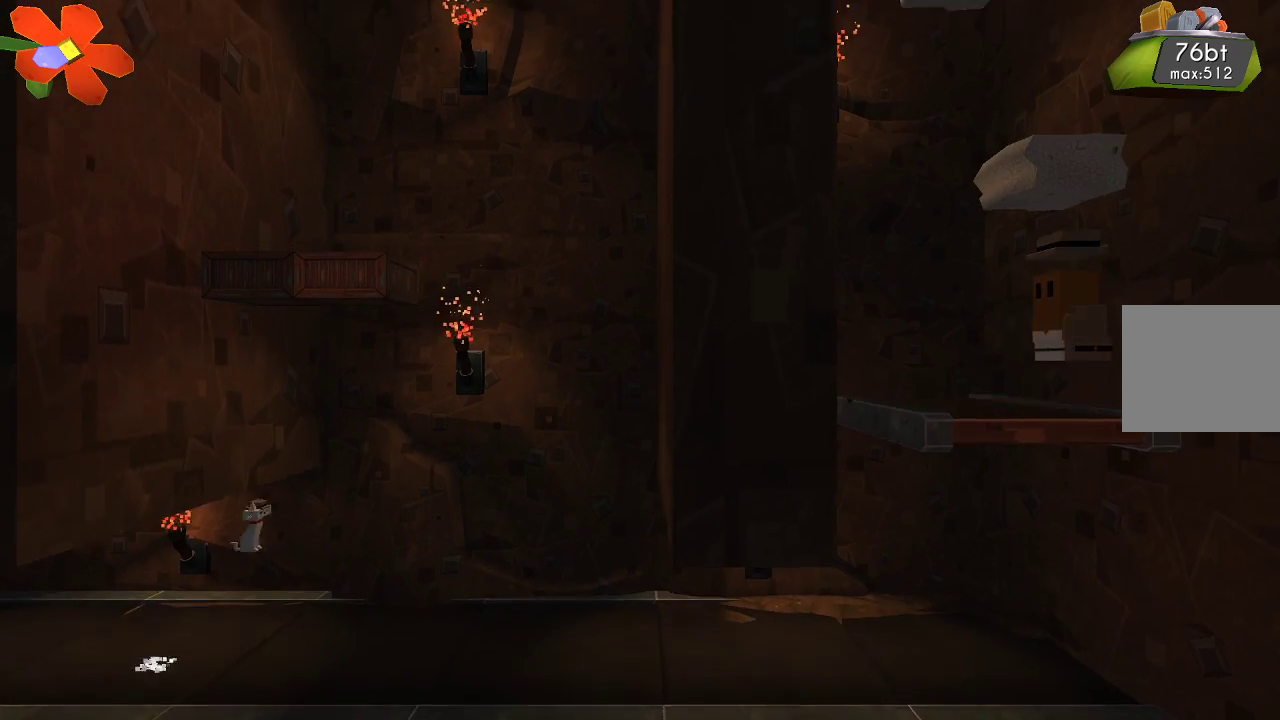
{"buttons": [], "left_stick": "center", "right_stick": "center", "events": [[33, "CROSS", "up"], [200, "left_stick", "center"], [367, "left_stick", "left"], [500, "left_stick", "center"]]}
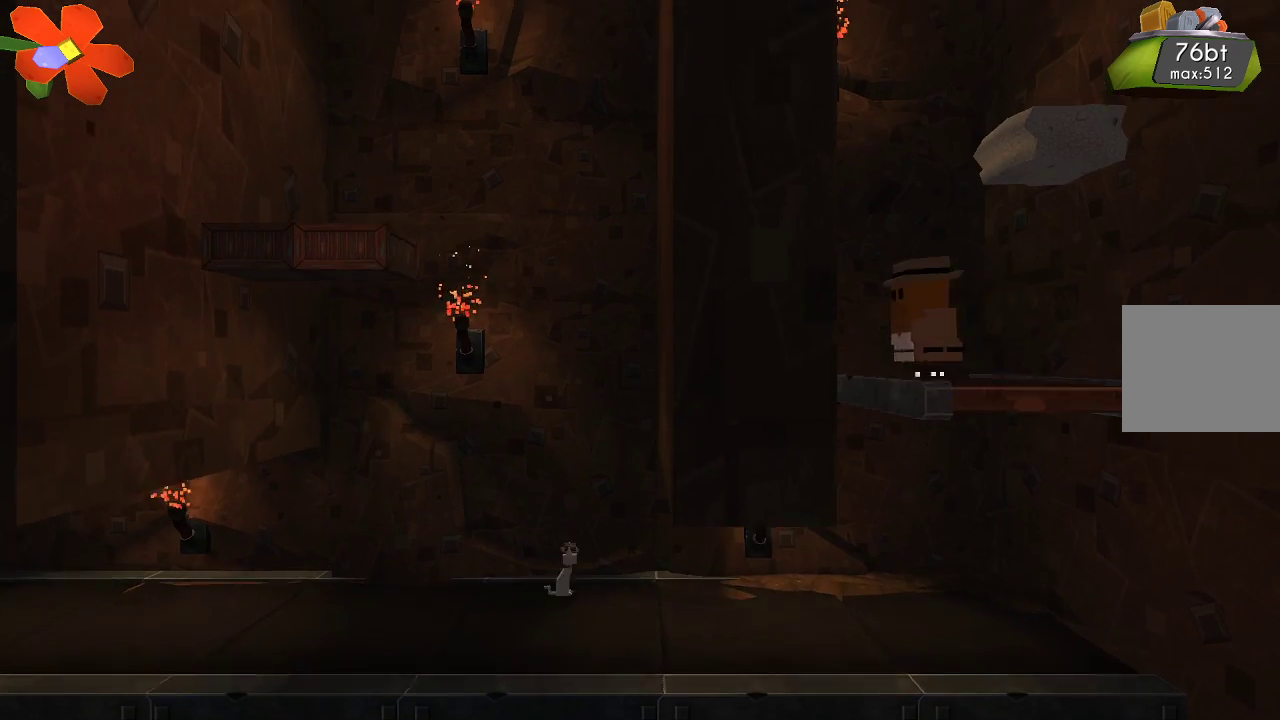
{"buttons": ["CROSS"], "left_stick": "right", "right_stick": "center", "events": [[33, "CROSS", "down"], [200, "left_stick", "right"]]}
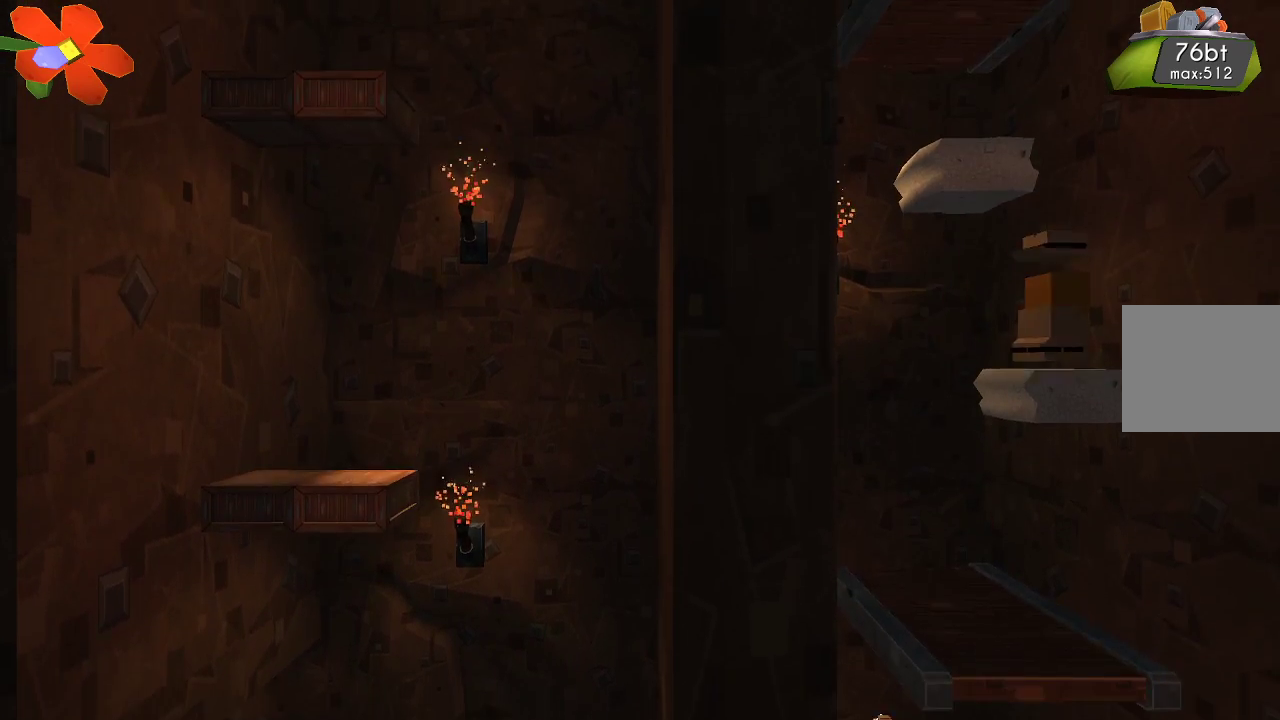
{"buttons": [], "left_stick": "center", "right_stick": "center", "events": [[33, "CROSS", "up"], [133, "left_stick", "center"], [167, "CROSS", "down"], [333, "left_stick", "up-left"], [500, "CROSS", "up"], [500, "left_stick", "center"]]}
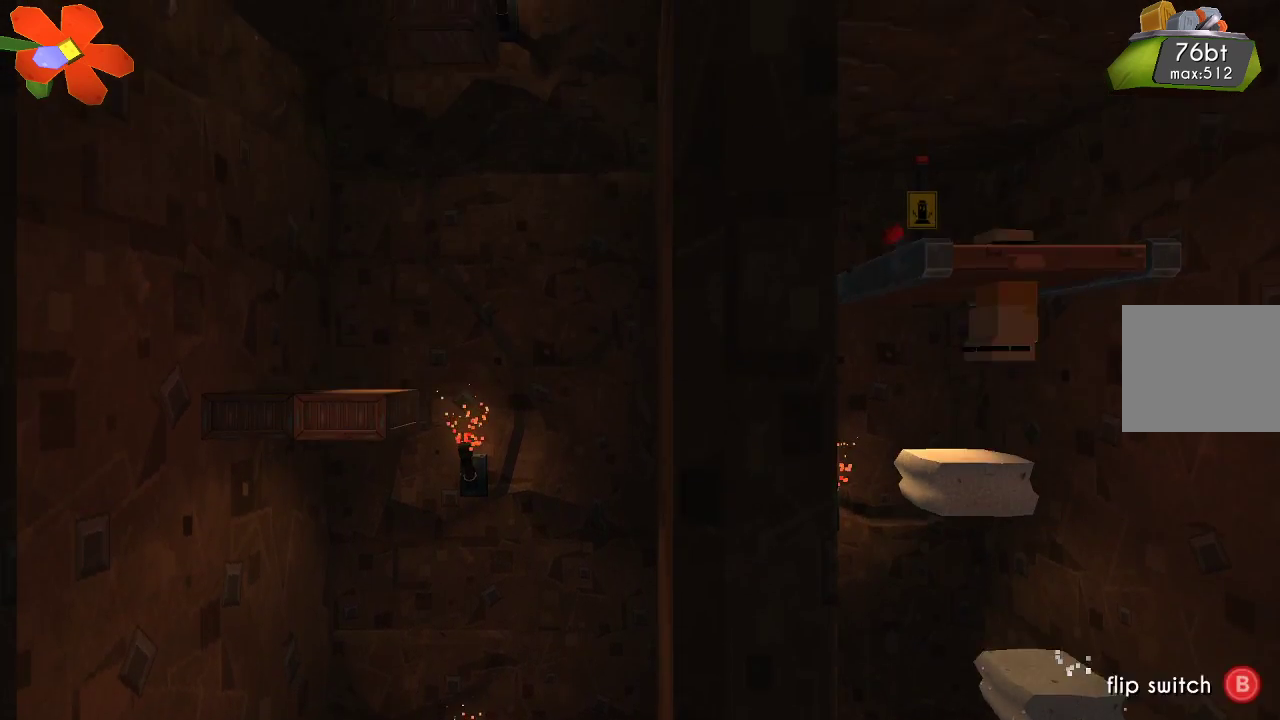
{"buttons": ["CROSS"], "left_stick": "center", "right_stick": "center", "events": [[300, "CROSS", "down"]]}
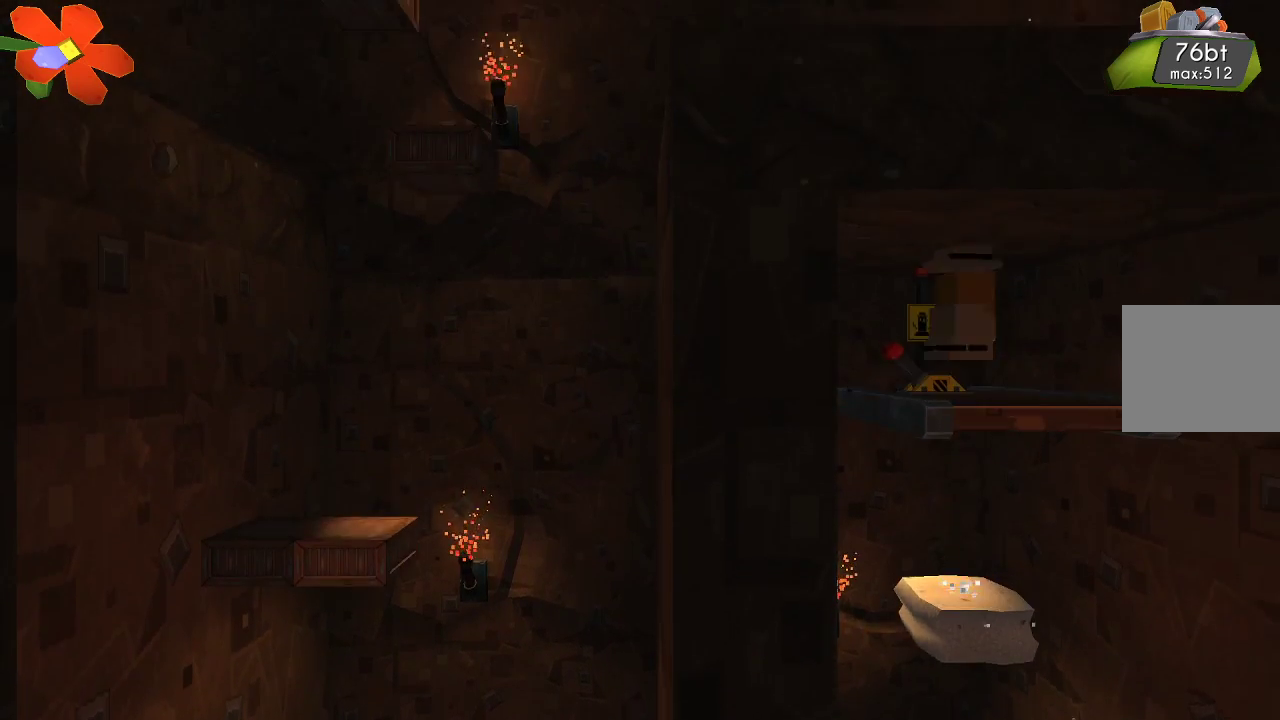
{"buttons": ["CIRCLE"], "left_stick": "center", "right_stick": "center", "events": [[100, "CROSS", "up"], [467, "CIRCLE", "down"]]}
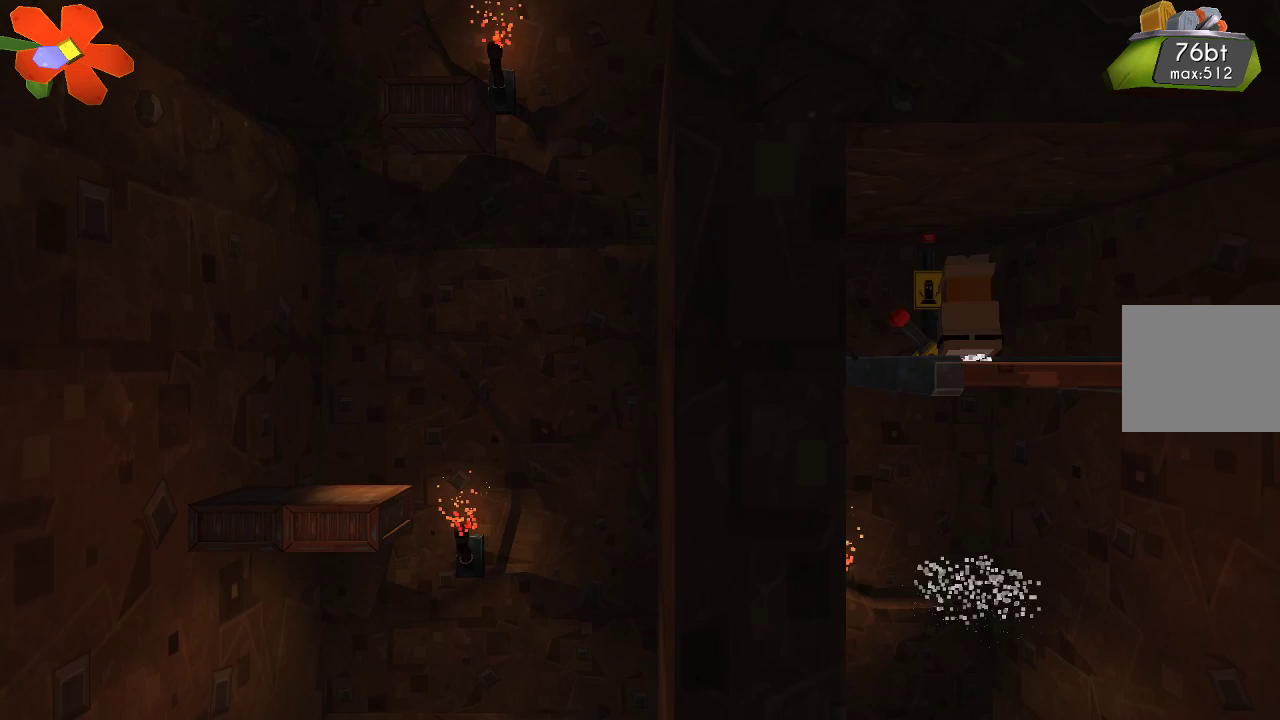
{"buttons": [], "left_stick": "center", "right_stick": "center", "events": [[67, "CIRCLE", "up"]]}
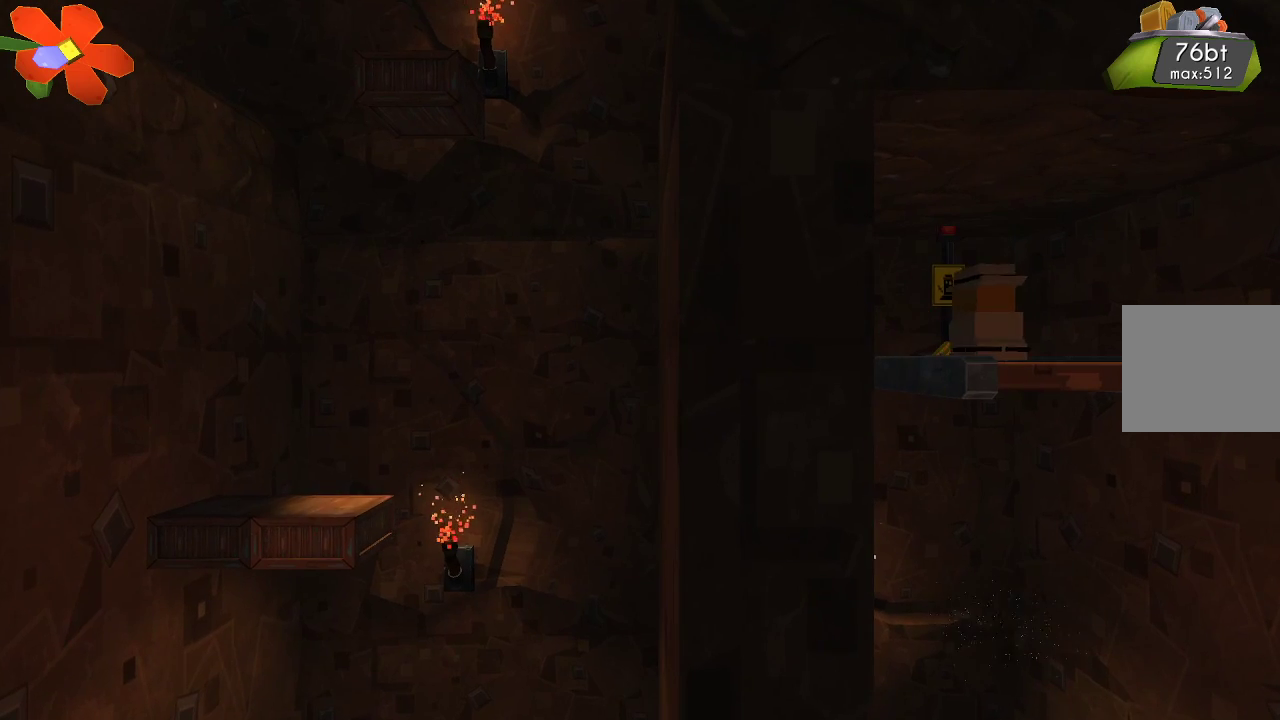
{"buttons": [], "left_stick": "center", "right_stick": "center", "events": []}
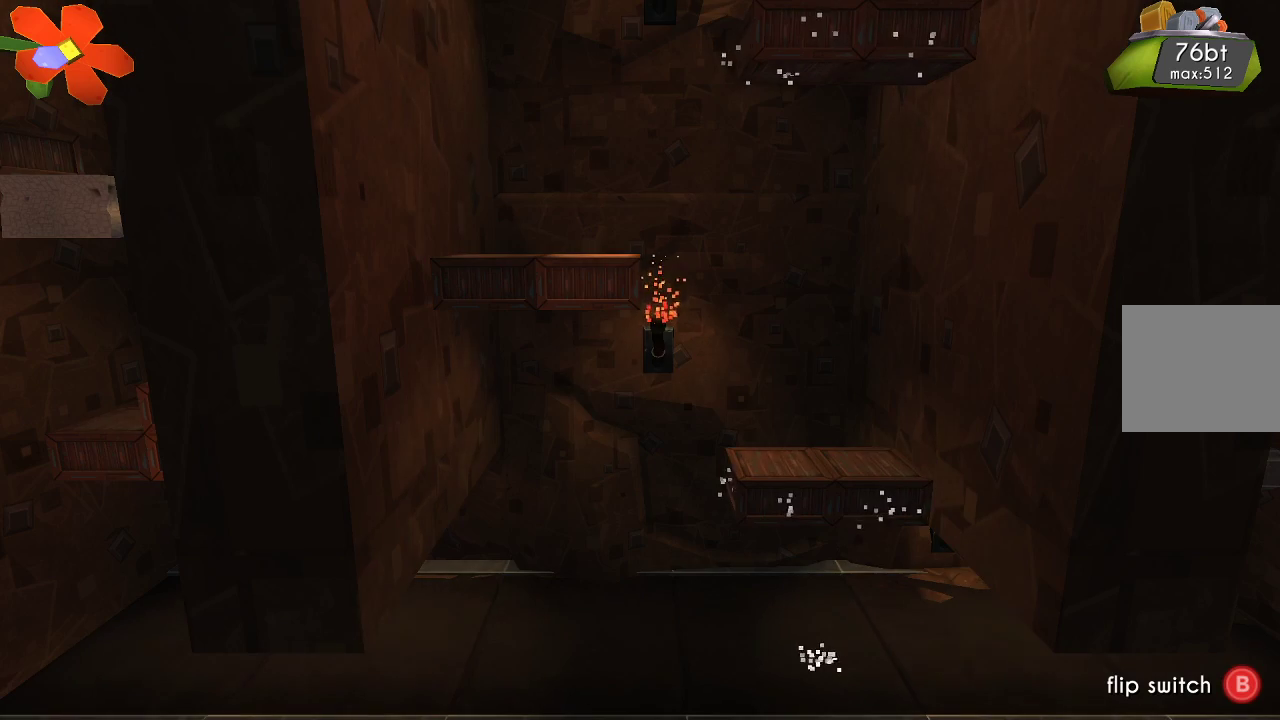
{"buttons": [], "left_stick": "center", "right_stick": "center", "events": []}
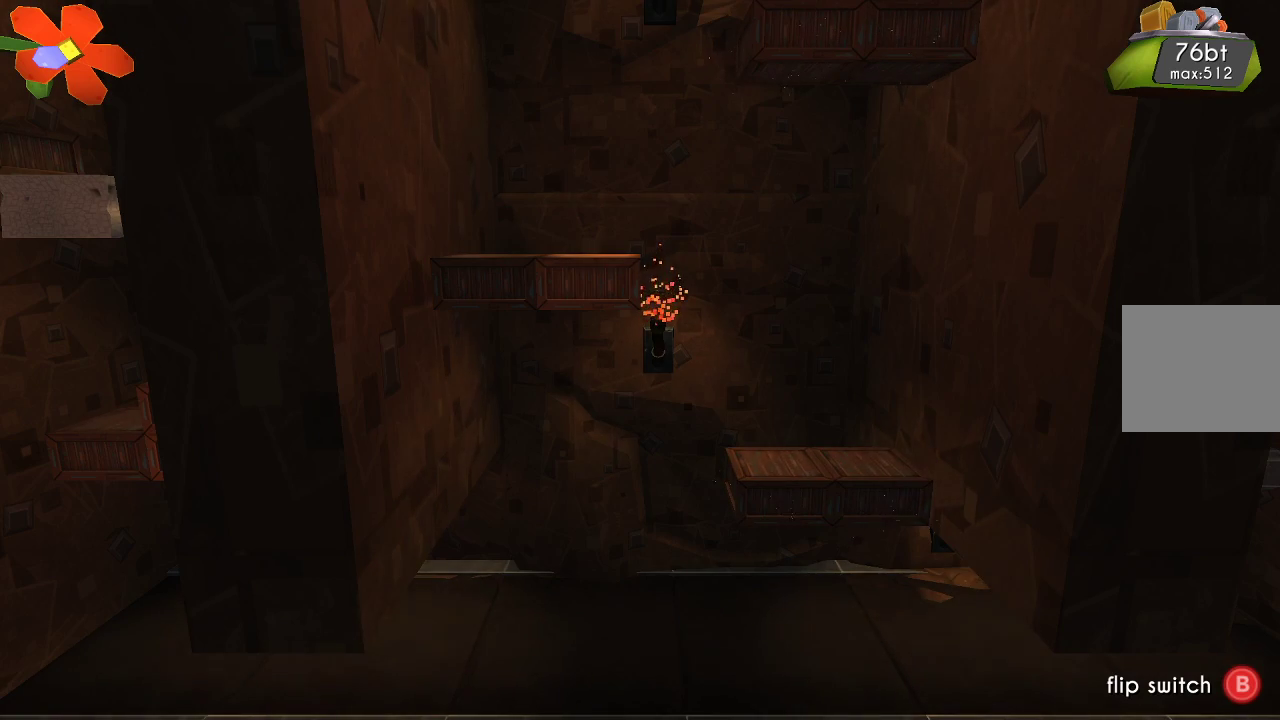
{"buttons": [], "left_stick": "center", "right_stick": "center", "events": []}
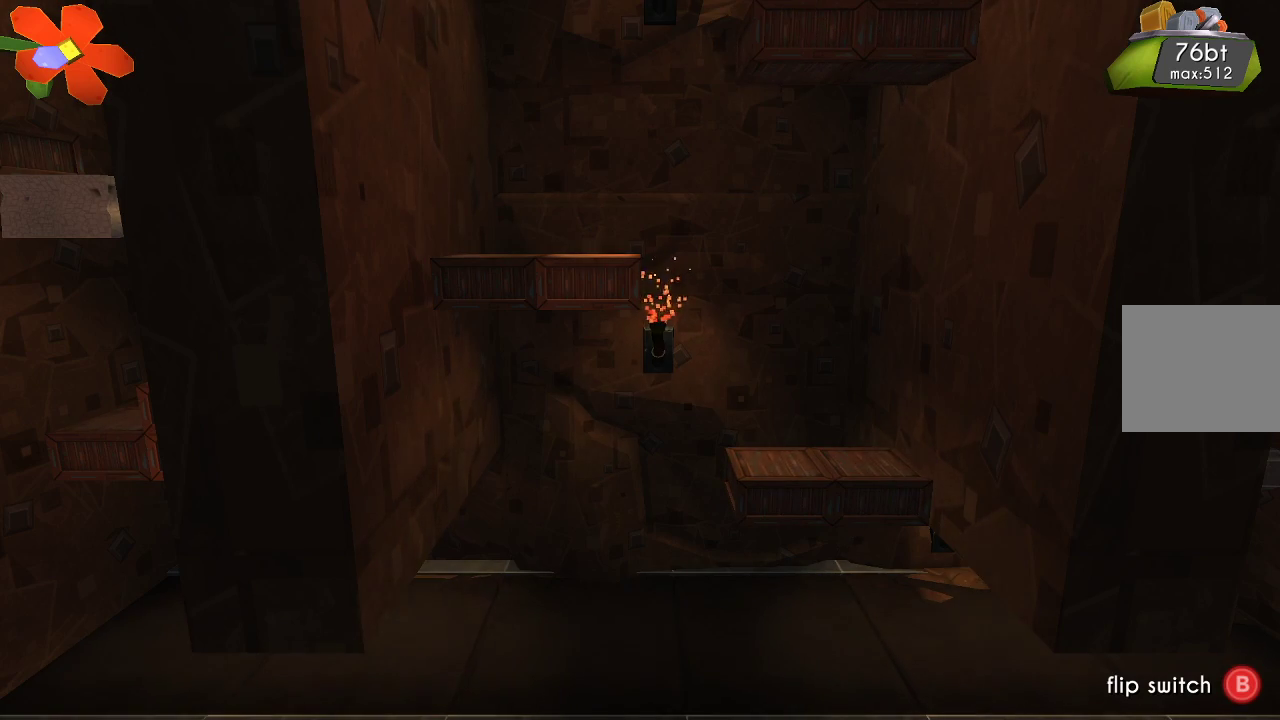
{"buttons": [], "left_stick": "left", "right_stick": "center", "events": [[67, "left_stick", "left"]]}
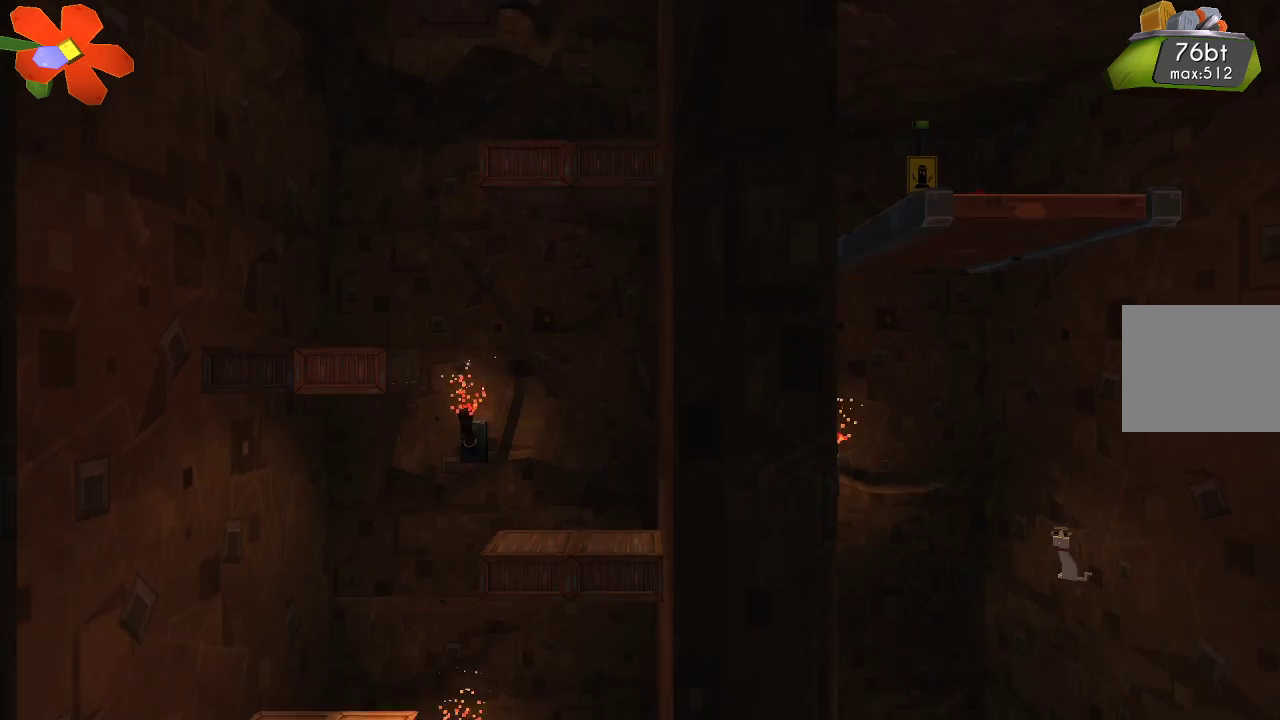
{"buttons": [], "left_stick": "up-left", "right_stick": "center", "events": [[200, "left_stick", "center"], [367, "left_stick", "up-left"]]}
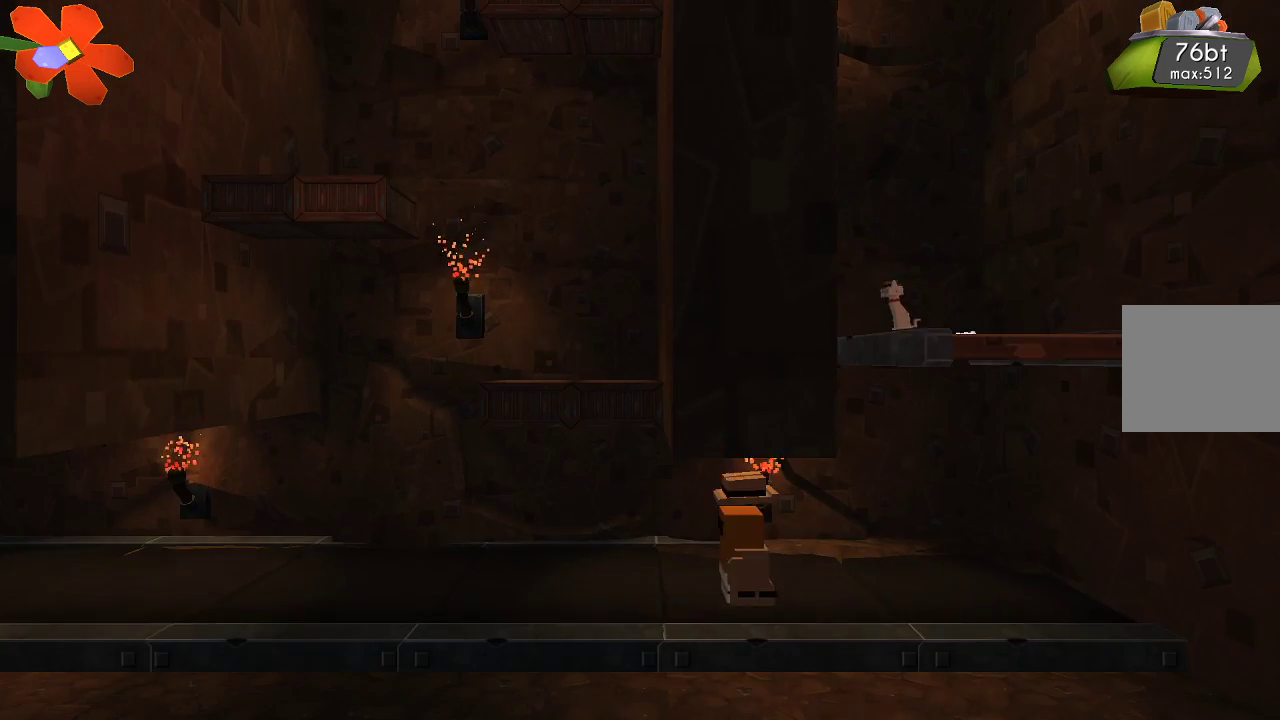
{"buttons": [], "left_stick": "left", "right_stick": "center", "events": [[300, "left_stick", "center"], [400, "left_stick", "left"]]}
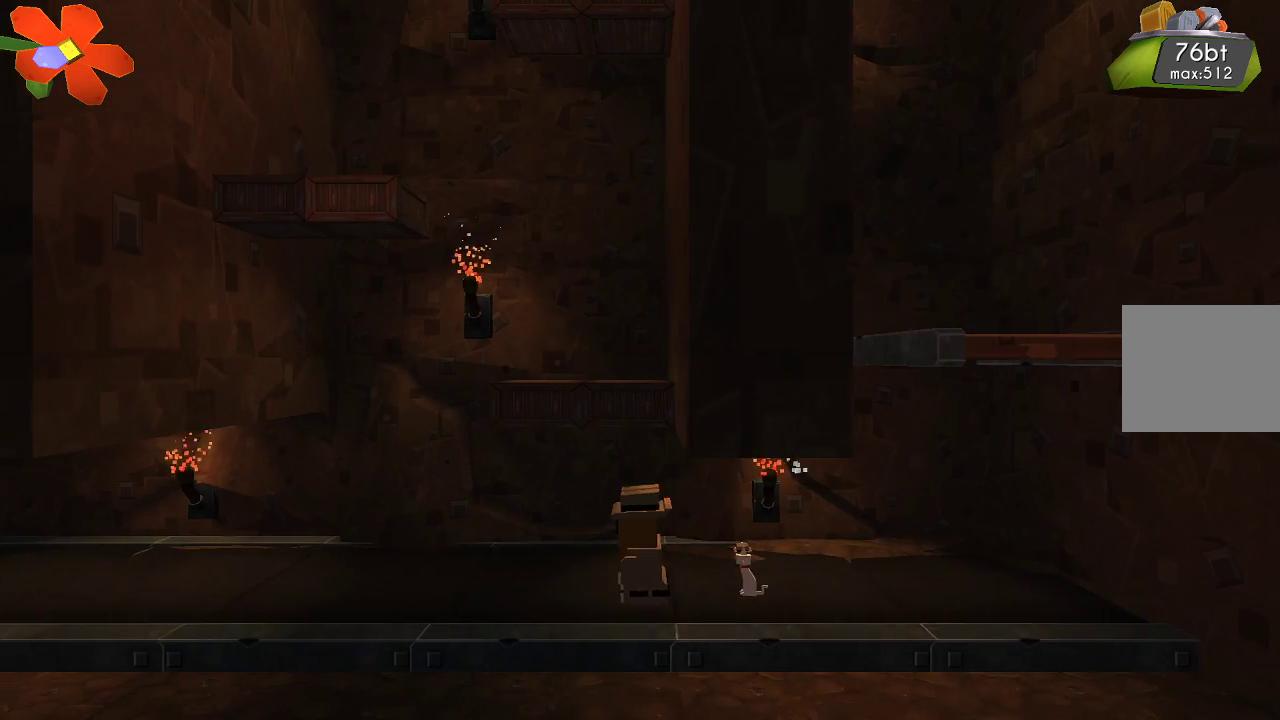
{"buttons": [], "left_stick": "left", "right_stick": "center", "events": []}
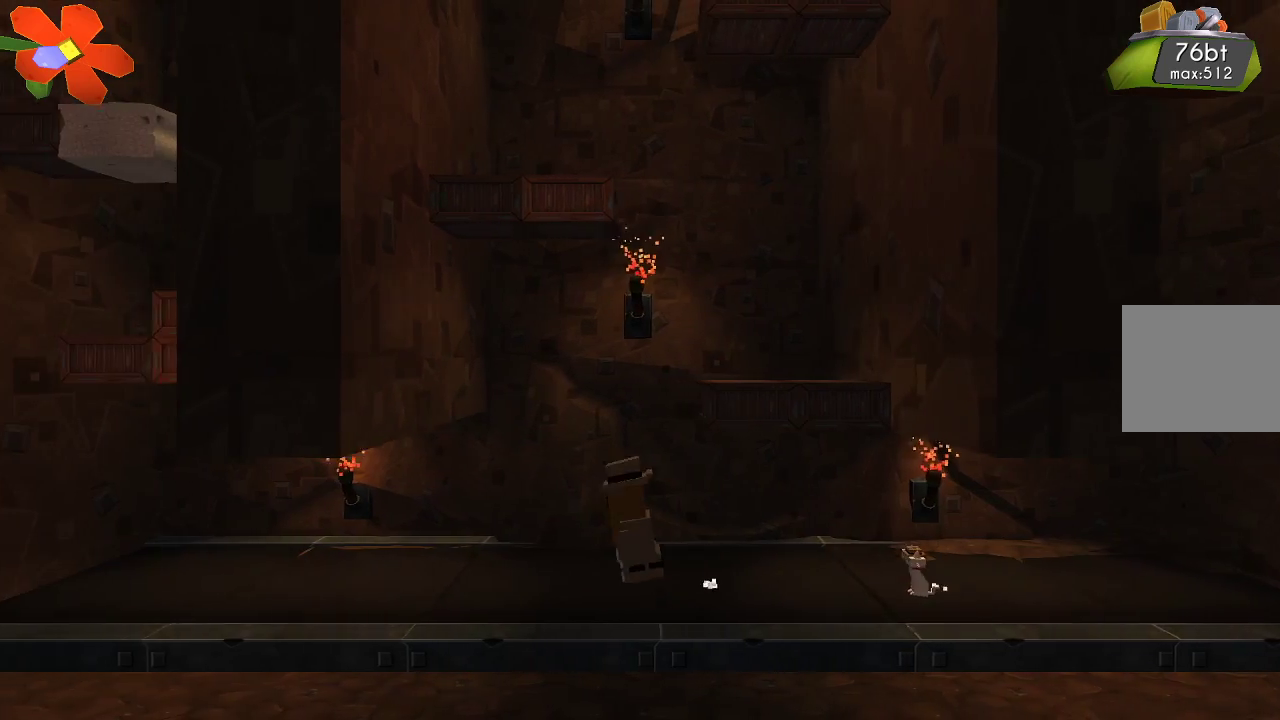
{"buttons": ["CROSS"], "left_stick": "right", "right_stick": "center", "events": [[233, "CROSS", "down"], [233, "left_stick", "right"]]}
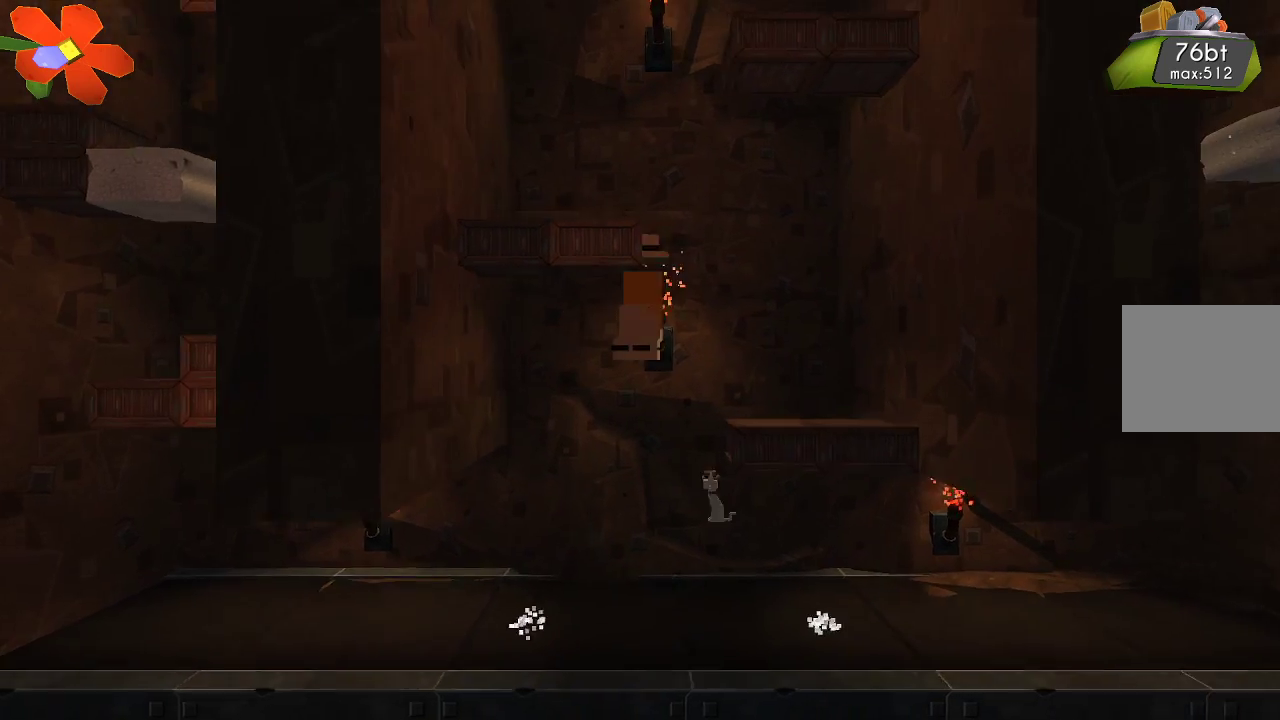
{"buttons": ["CROSS"], "left_stick": "up-left", "right_stick": "center", "events": [[267, "CROSS", "up"], [300, "left_stick", "center"], [400, "left_stick", "up-left"], [467, "CROSS", "down"]]}
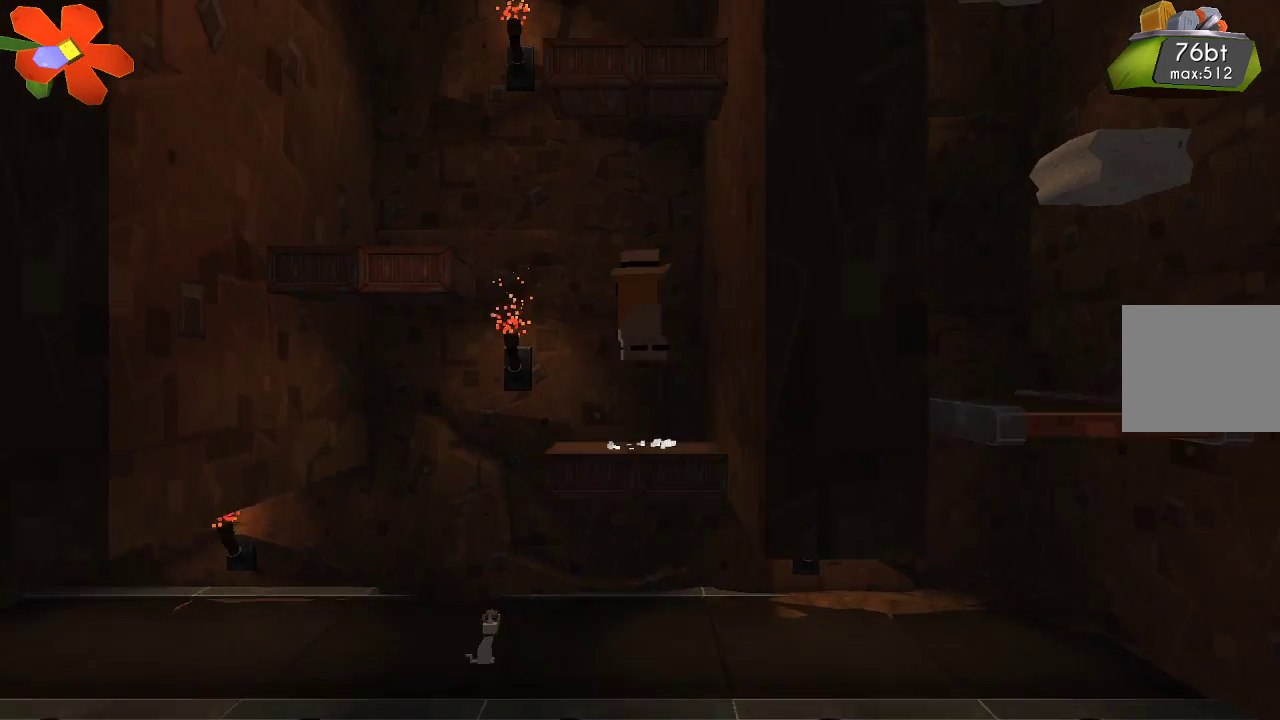
{"buttons": [], "left_stick": "center", "right_stick": "center", "events": [[400, "CROSS", "up"], [400, "left_stick", "center"]]}
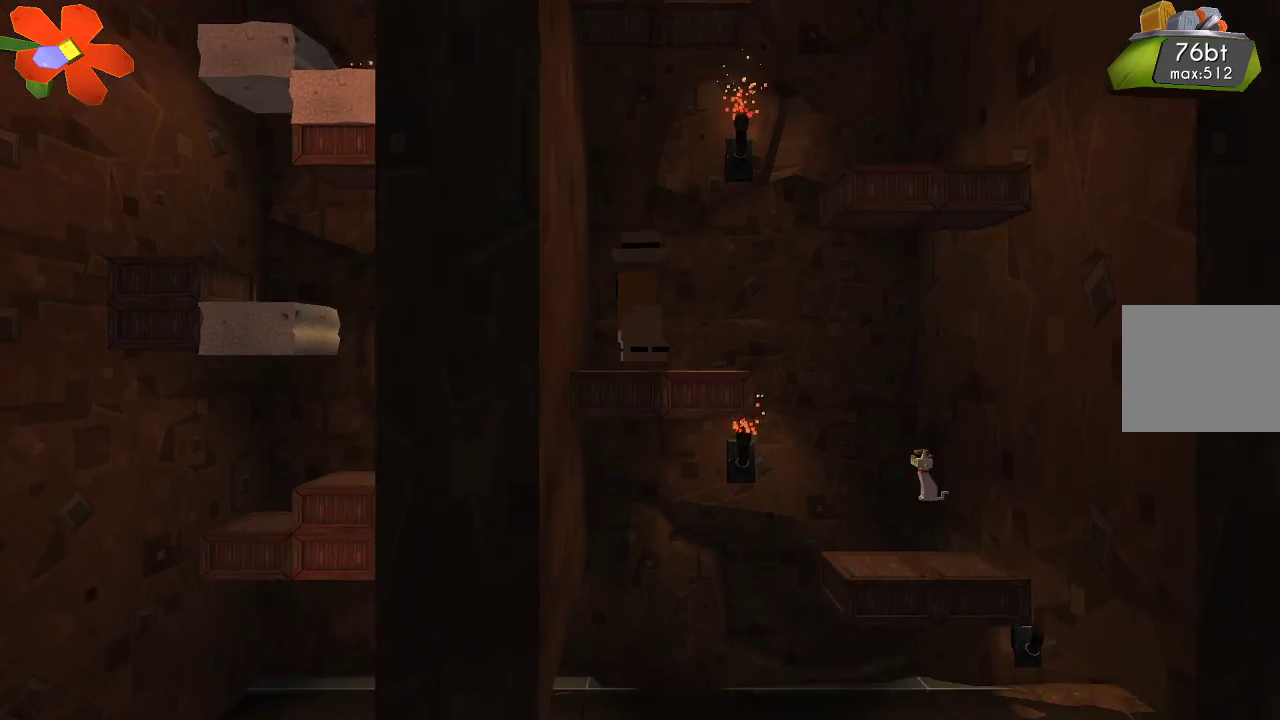
{"buttons": [], "left_stick": "right", "right_stick": "center", "events": [[133, "left_stick", "right"], [167, "CROSS", "down"], [467, "CROSS", "up"]]}
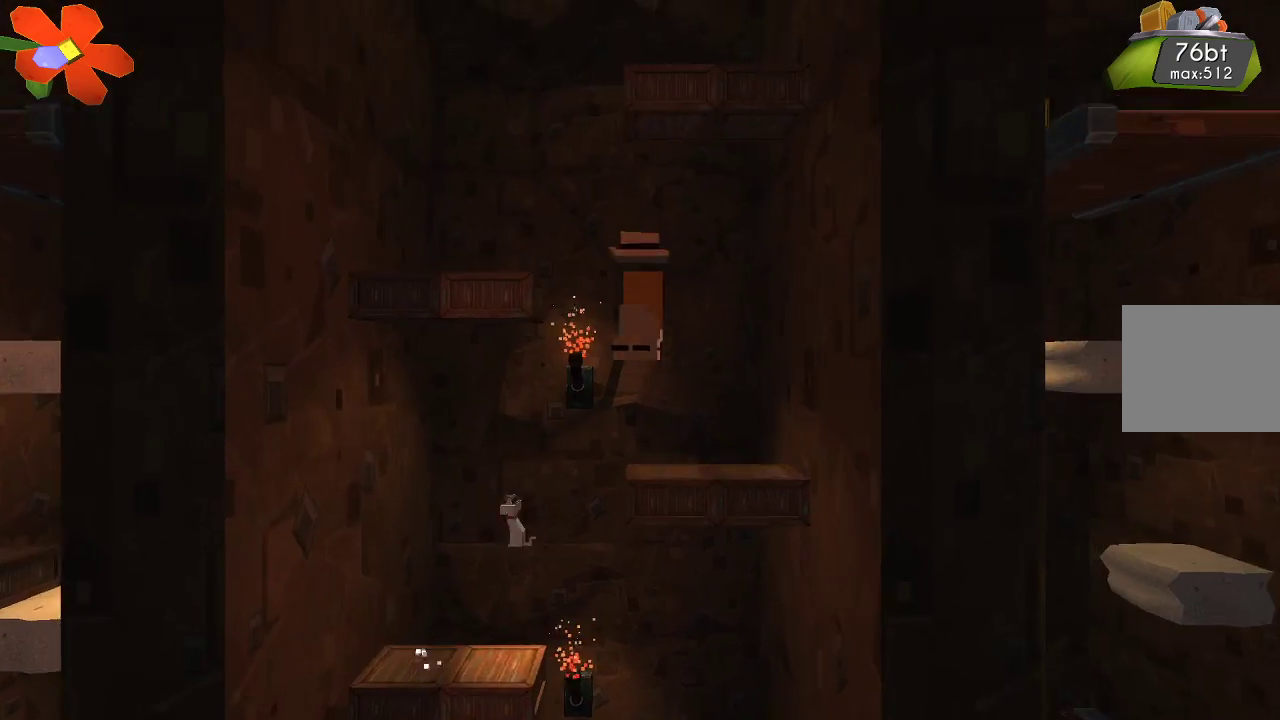
{"buttons": ["CROSS"], "left_stick": "up-left", "right_stick": "center", "events": [[133, "left_stick", "center"], [267, "left_stick", "up-left"], [367, "CROSS", "down"]]}
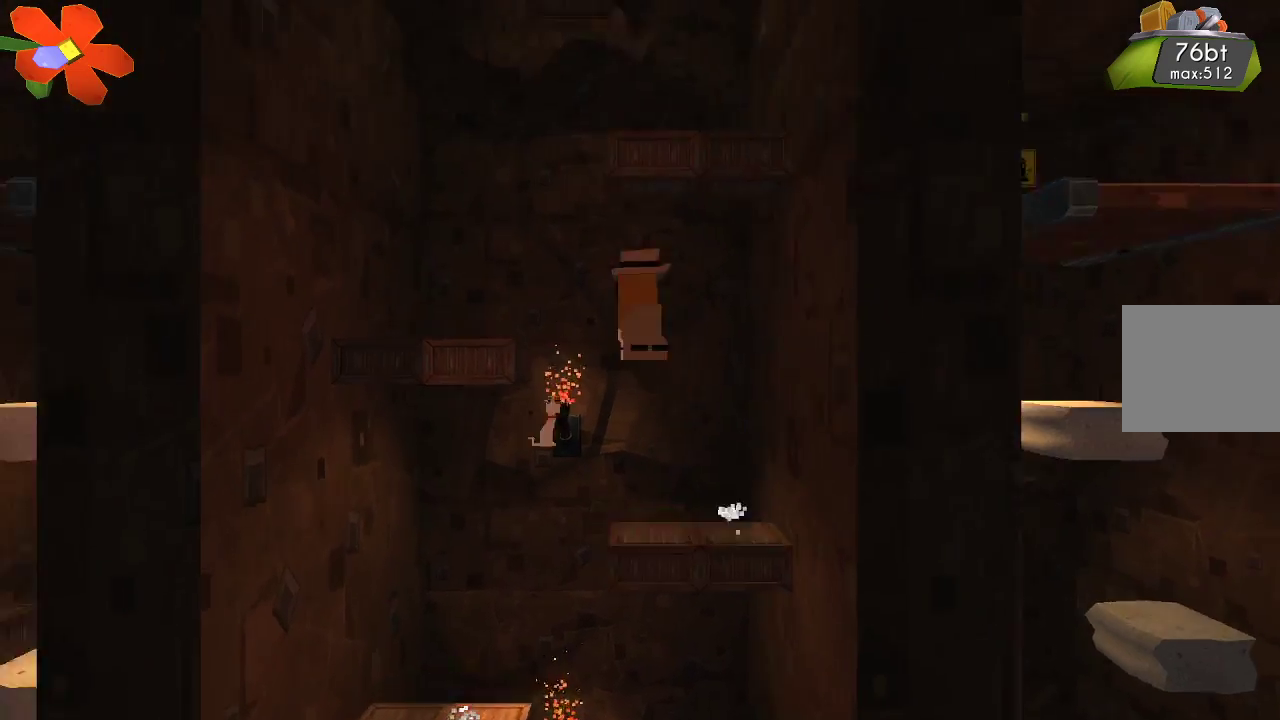
{"buttons": [], "left_stick": "center", "right_stick": "center", "events": [[167, "CROSS", "up"], [300, "left_stick", "center"]]}
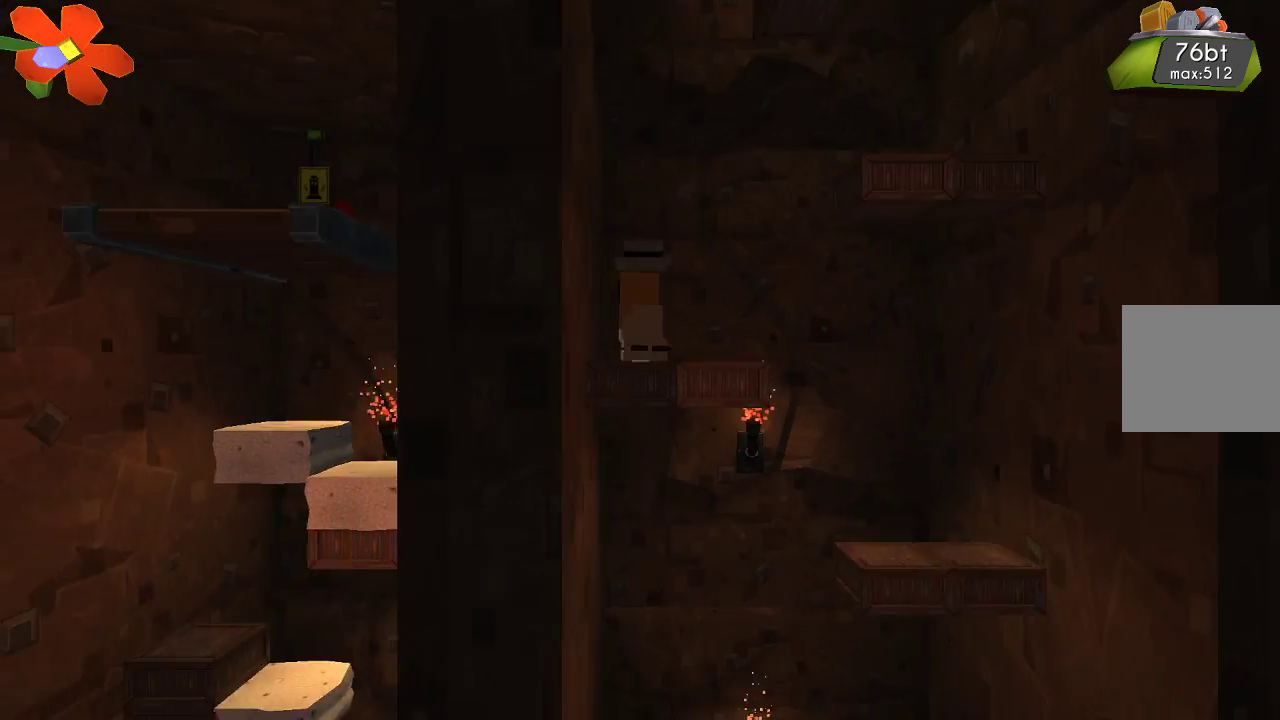
{"buttons": [], "left_stick": "right", "right_stick": "center", "events": [[33, "left_stick", "right"], [67, "CROSS", "down"], [400, "CROSS", "up"]]}
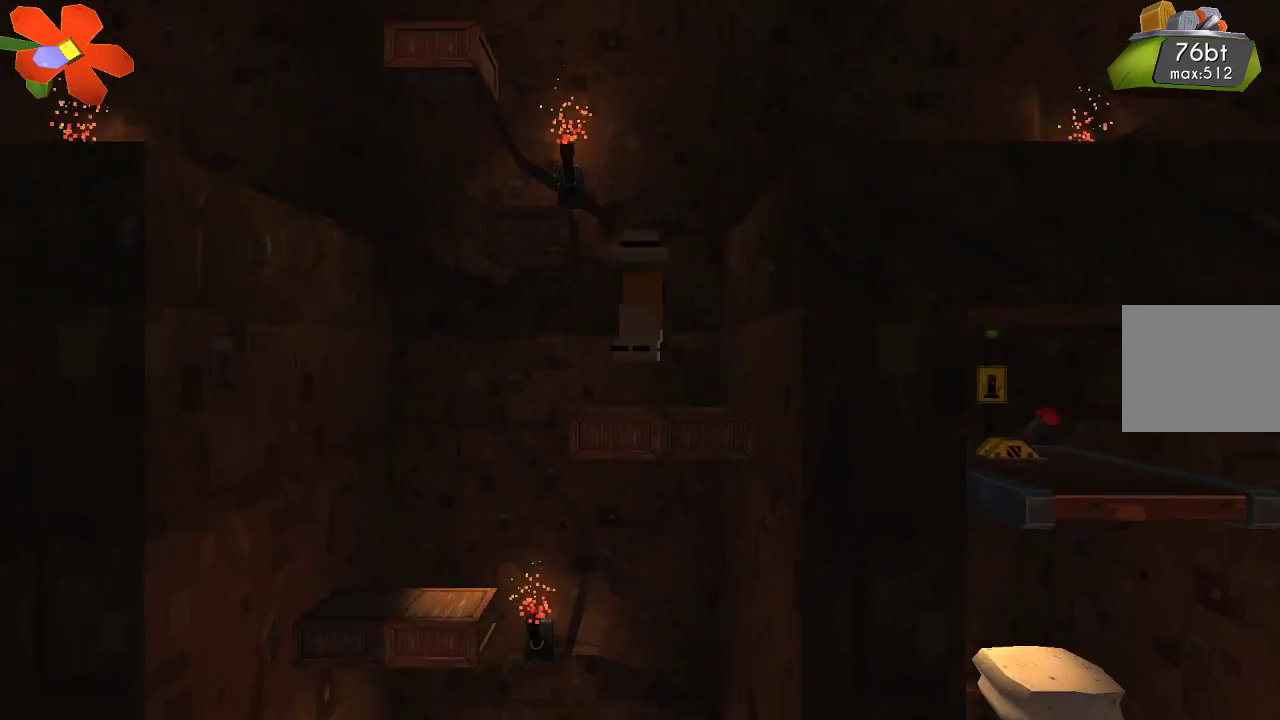
{"buttons": ["CROSS"], "left_stick": "left", "right_stick": "center", "events": [[33, "left_stick", "center"], [167, "left_stick", "left"], [367, "CROSS", "down"]]}
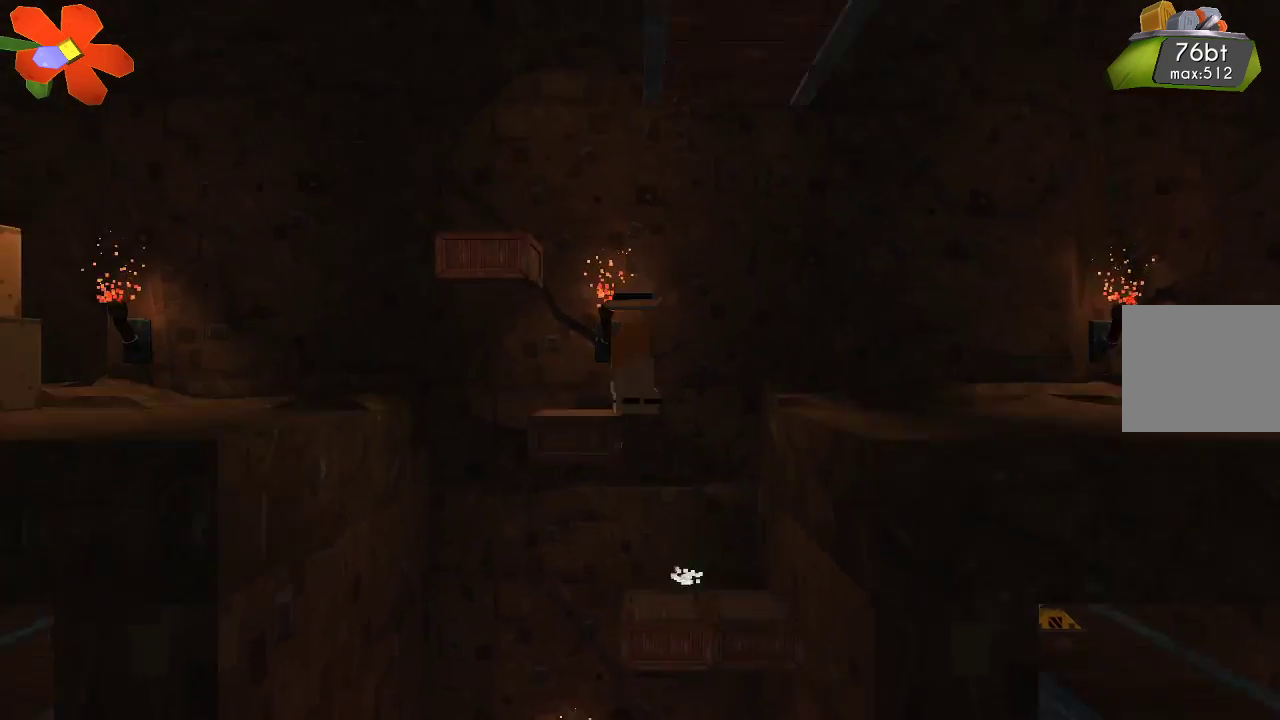
{"buttons": [], "left_stick": "center", "right_stick": "center", "events": [[267, "left_stick", "center"], [300, "CROSS", "up"]]}
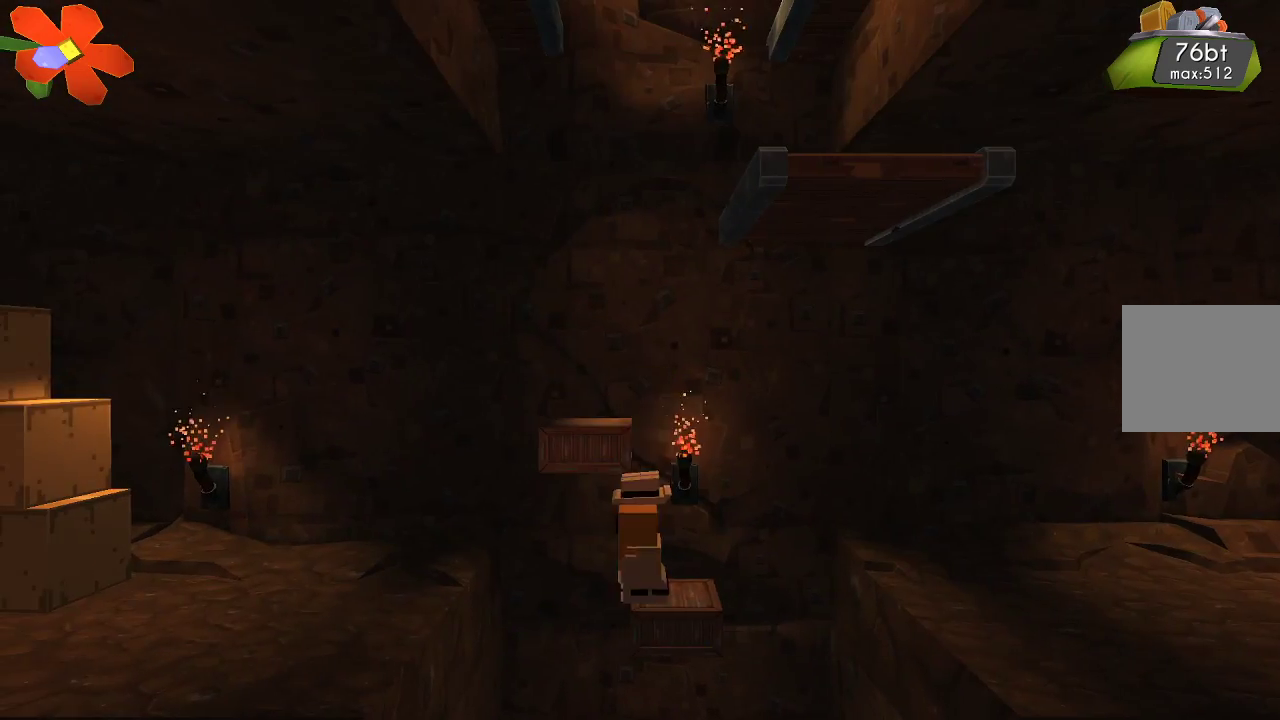
{"buttons": ["CROSS"], "left_stick": "up-left", "right_stick": "center", "events": [[100, "CROSS", "down"], [267, "left_stick", "up-left"]]}
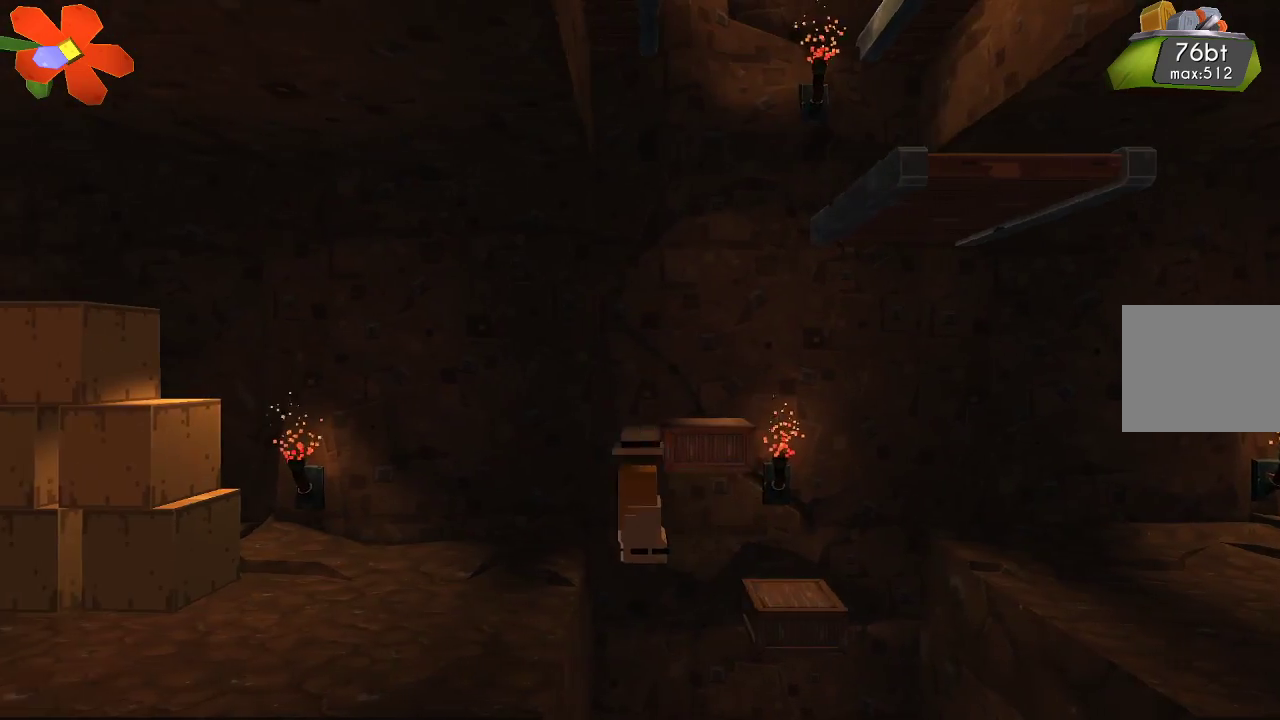
{"buttons": [], "left_stick": "up-left", "right_stick": "center", "events": [[333, "CROSS", "up"]]}
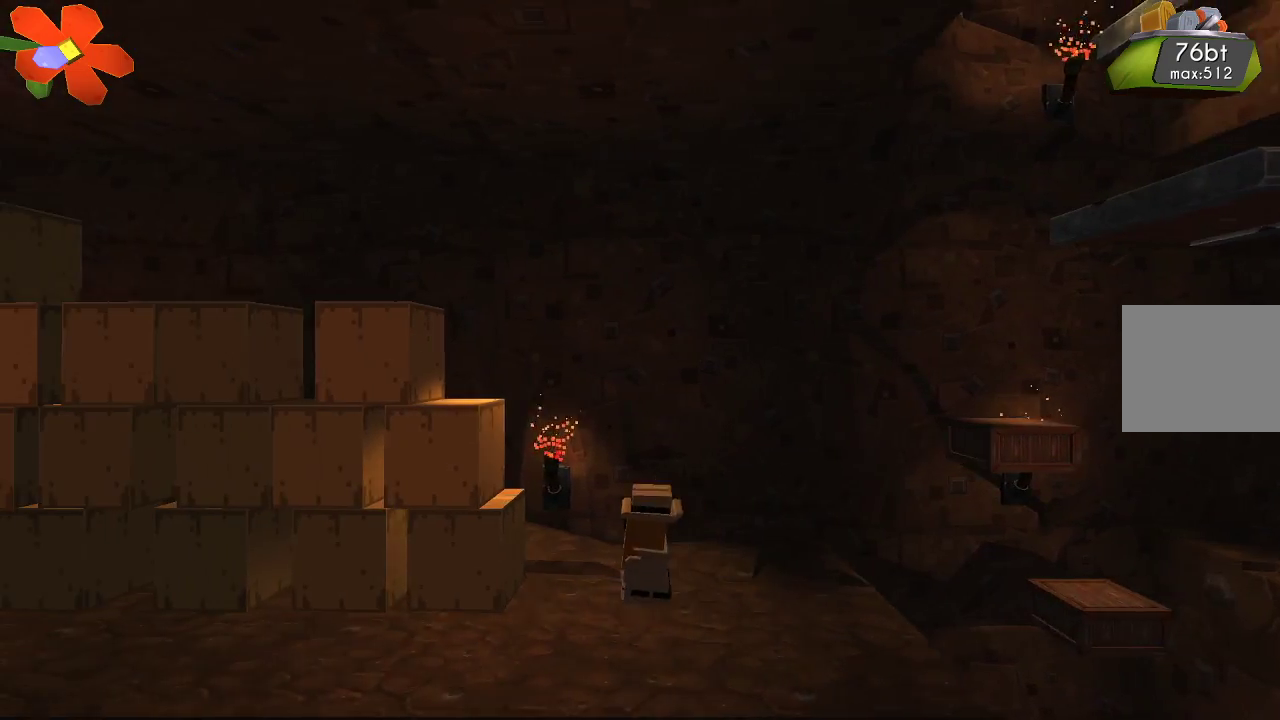
{"buttons": [], "left_stick": "center", "right_stick": "left", "events": [[233, "left_stick", "center"], [367, "right_stick", "left"]]}
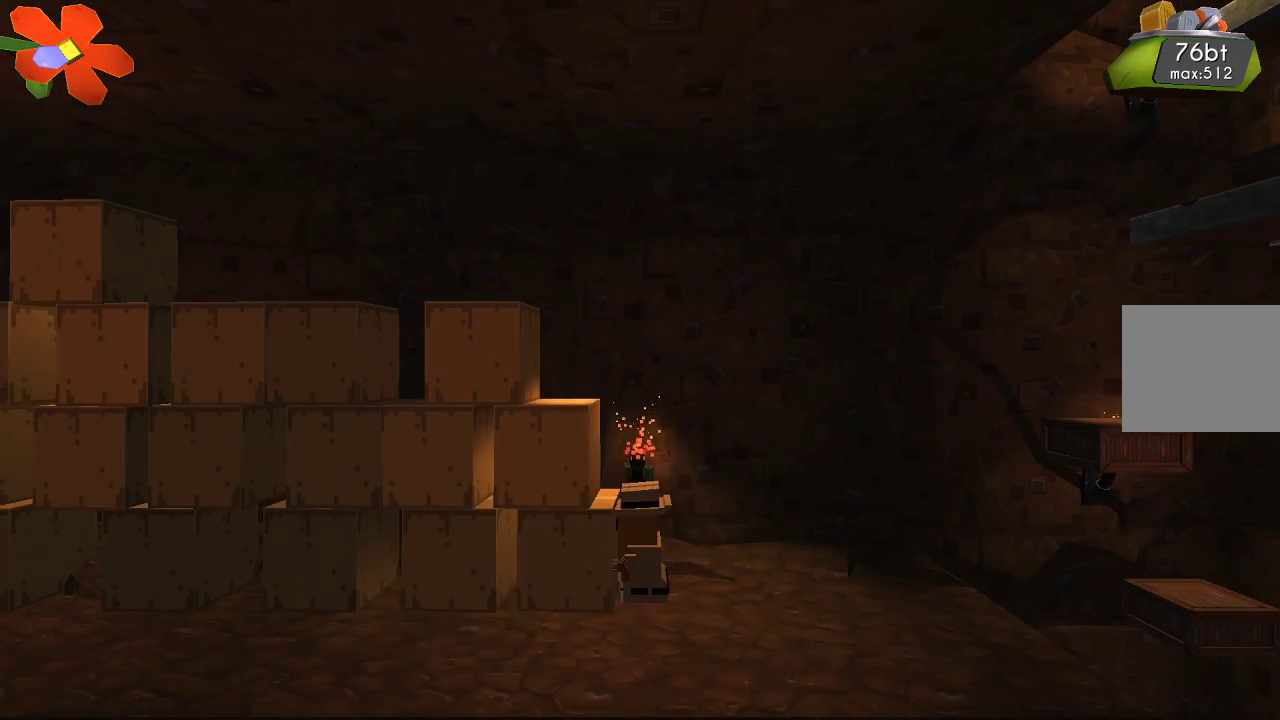
{"buttons": ["R2"], "left_stick": "center", "right_stick": "left", "events": [[67, "R2", "down"], [233, "R2", "up"], [367, "R2", "down"]]}
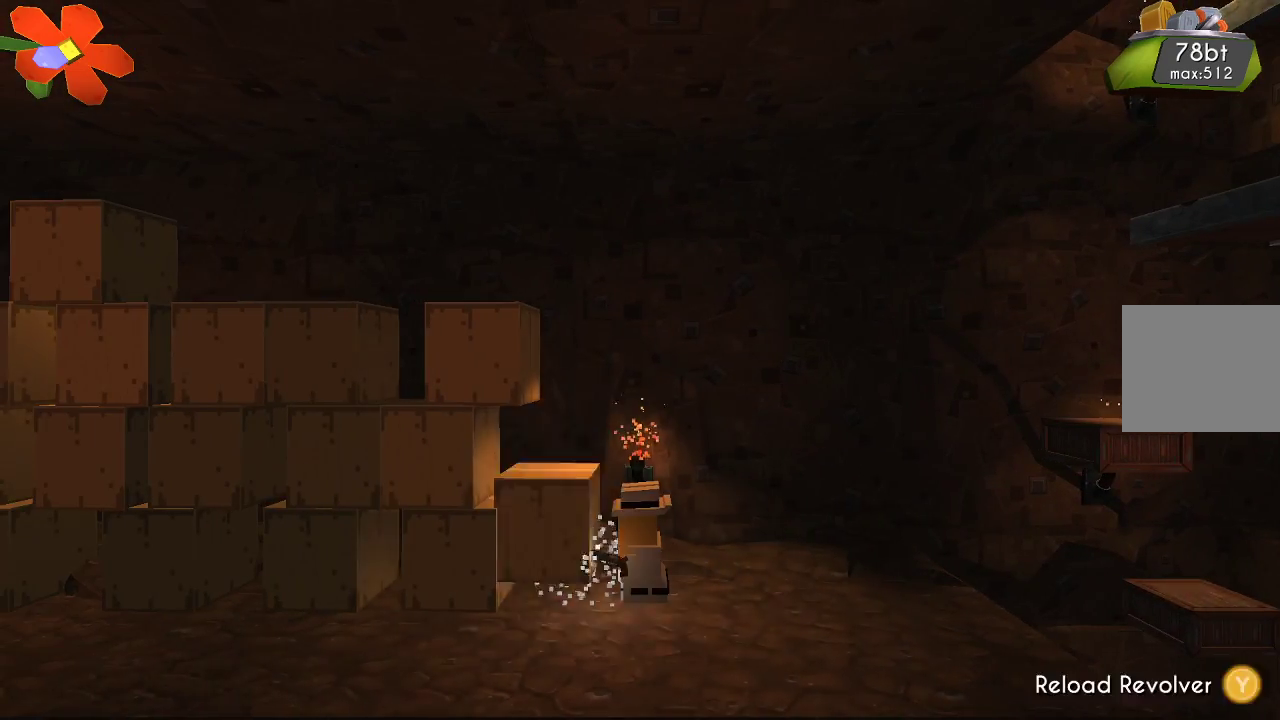
{"buttons": [], "left_stick": "center", "right_stick": "left", "events": [[33, "R2", "up"], [233, "R2", "down"], [367, "R2", "up"]]}
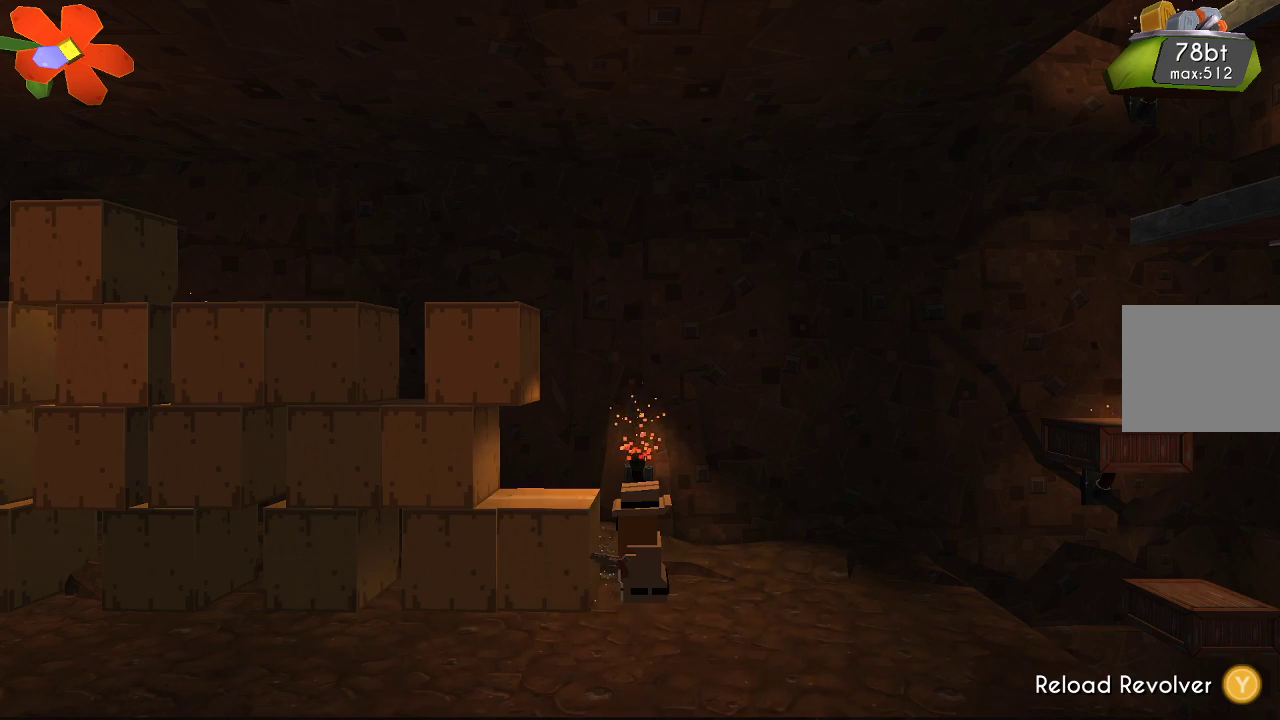
{"buttons": [], "left_stick": "center", "right_stick": "center", "events": [[33, "R2", "down"], [200, "R2", "up"], [300, "right_stick", "center"]]}
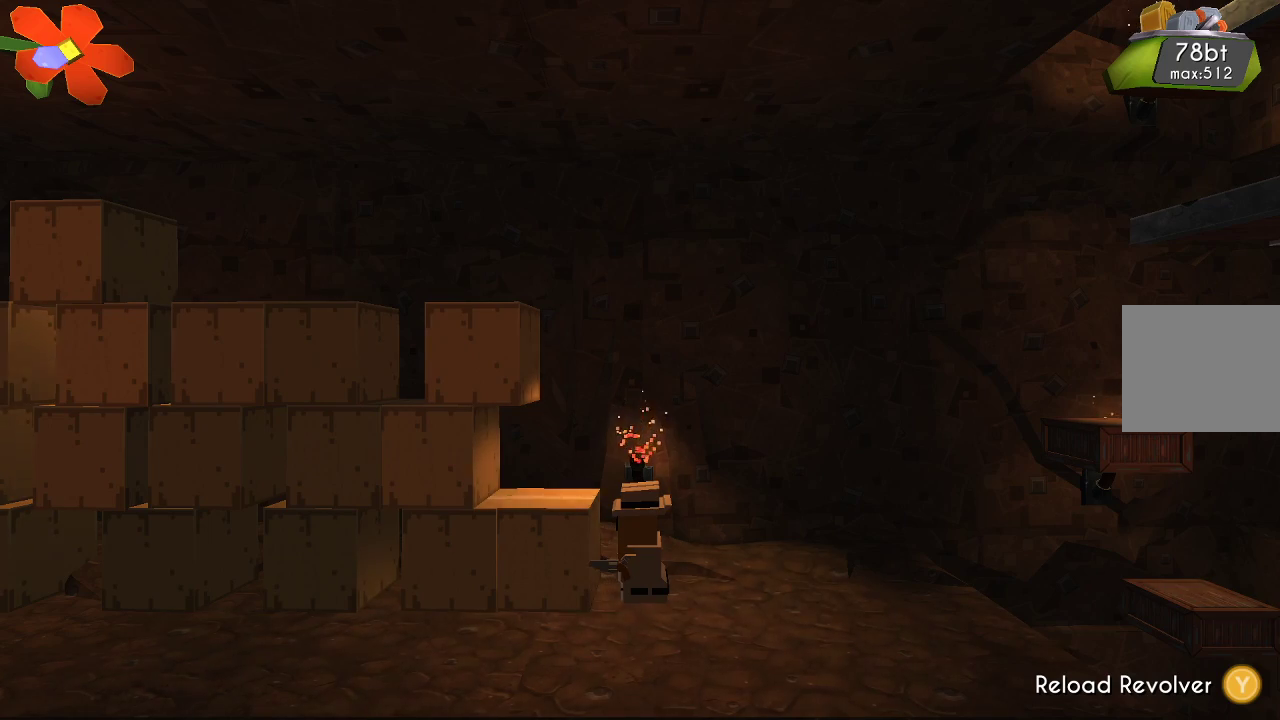
{"buttons": [], "left_stick": "center", "right_stick": "center", "events": []}